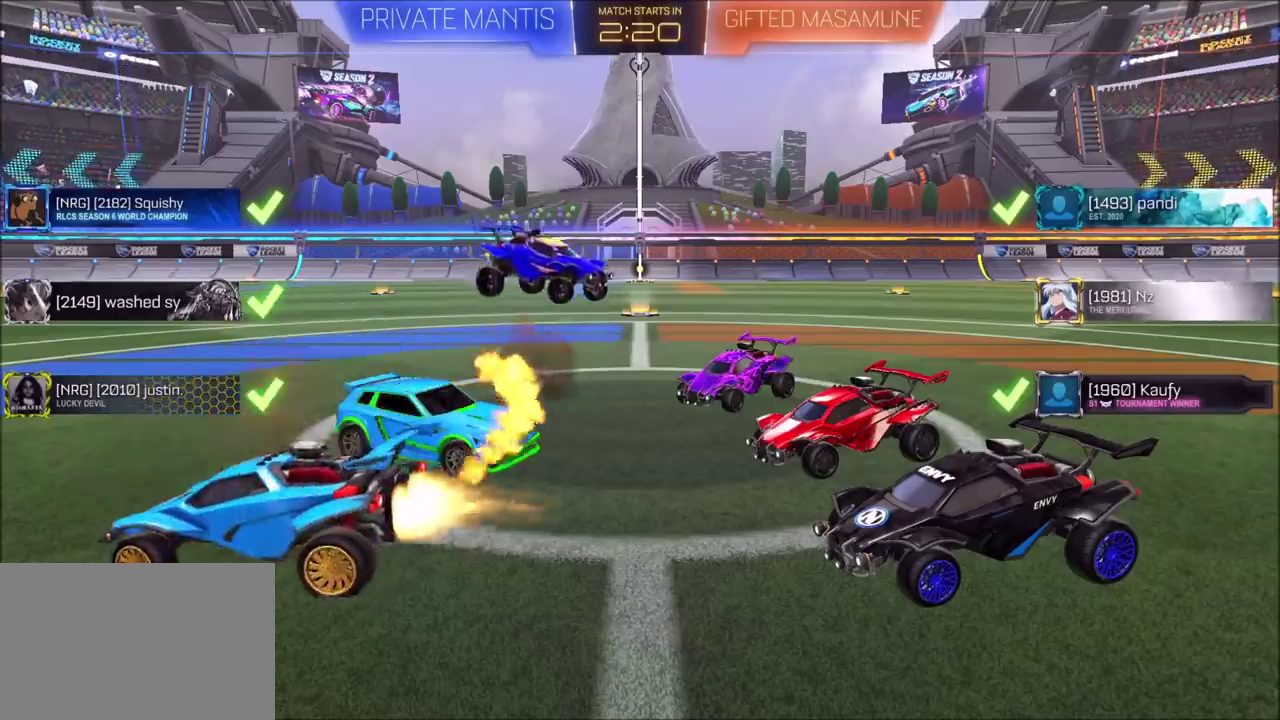
Gameplay with a controller (PlayStation layout); each line is a JSON object with the inputs held at the frame after it. "events" lists button and stick changes between this image and that frame as [ms after this image, input, new state], when the widget could be followed in between. Not read: L1 L3 R1 R3.
{"buttons": [], "left_stick": "right", "right_stick": "center", "events": [[467, "left_stick", "right"]]}
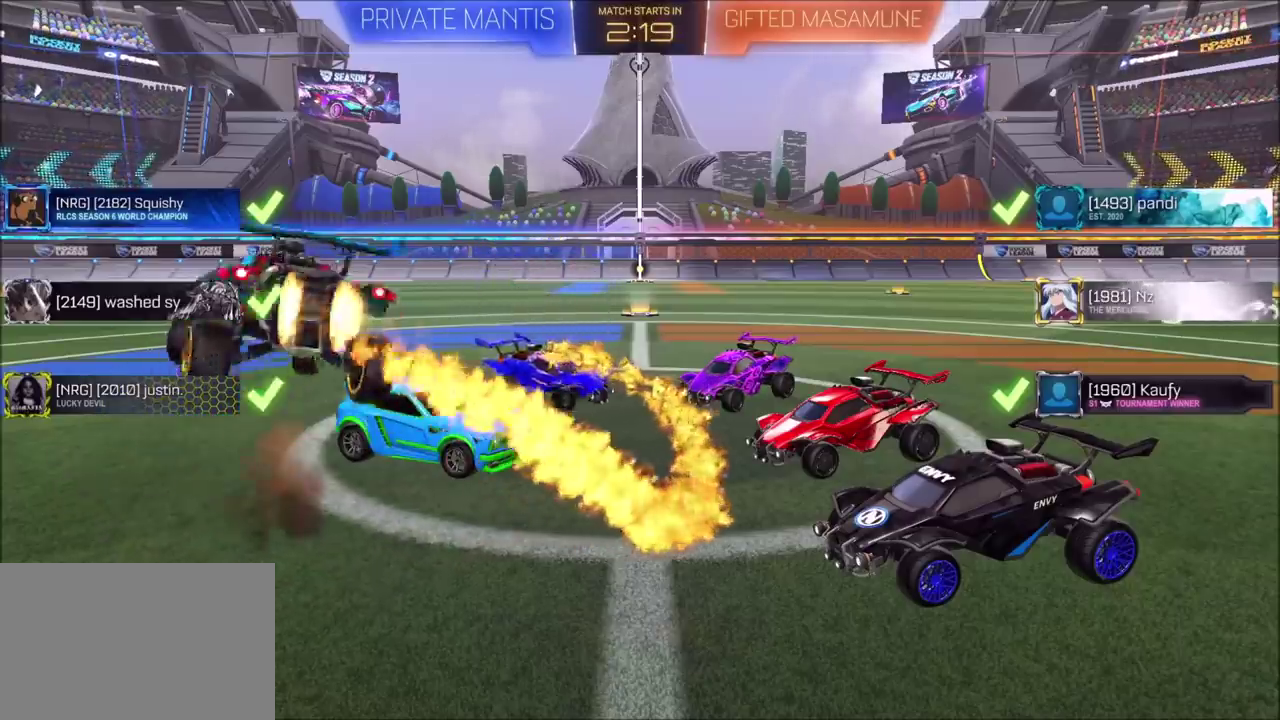
{"buttons": [], "left_stick": "right", "right_stick": "center", "events": [[50, "CROSS", "down"], [117, "CROSS", "up"]]}
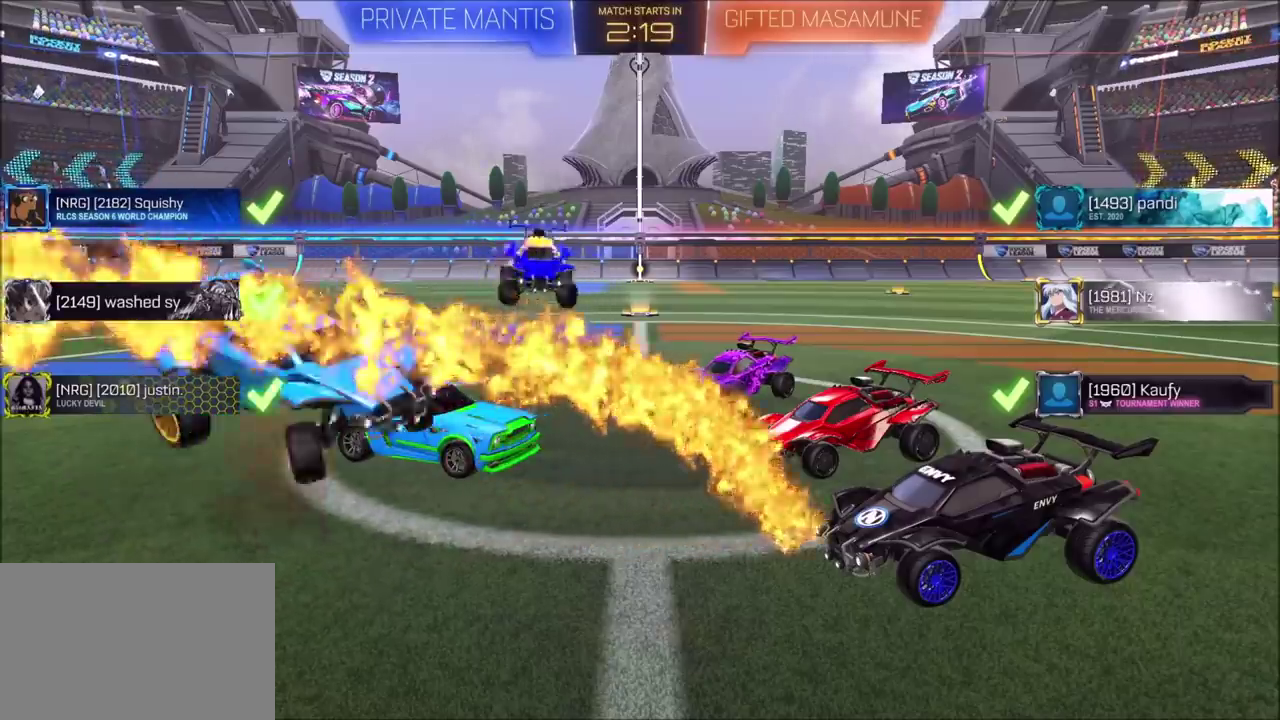
{"buttons": ["CIRCLE"], "left_stick": "right", "right_stick": "center", "events": [[450, "CIRCLE", "down"]]}
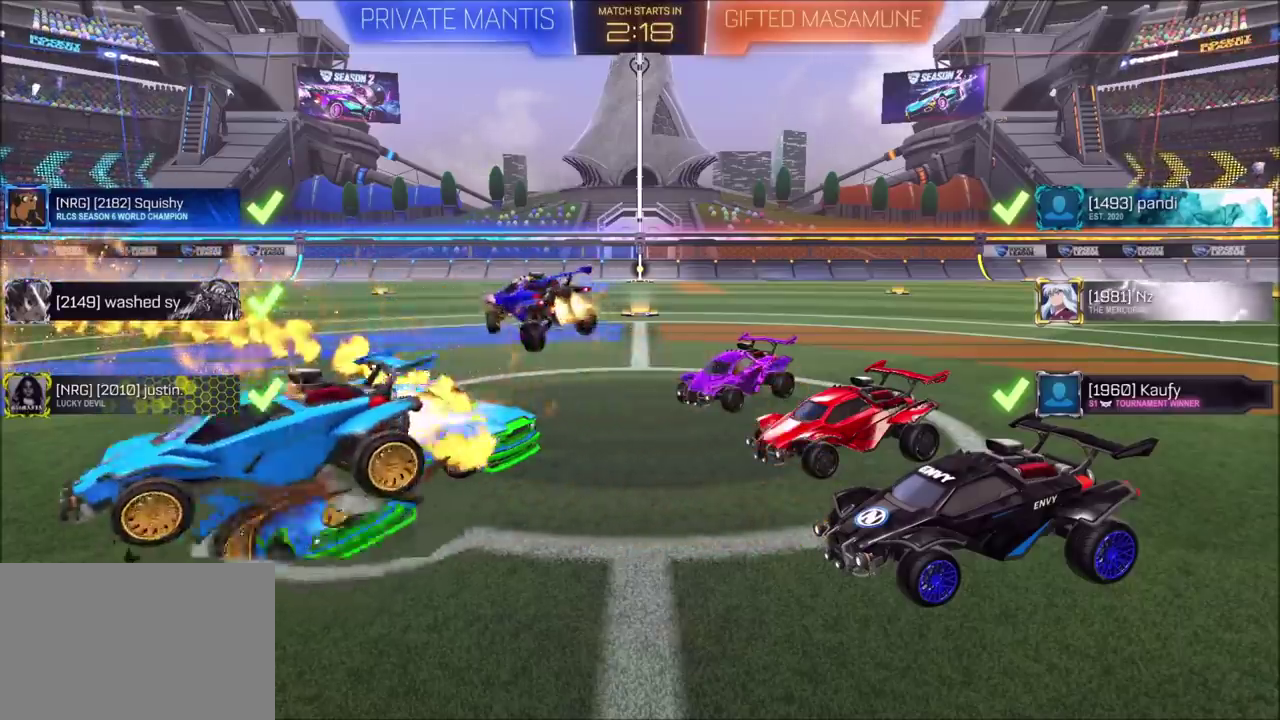
{"buttons": ["CIRCLE"], "left_stick": "right", "right_stick": "center", "events": [[250, "CROSS", "down"], [333, "CROSS", "up"]]}
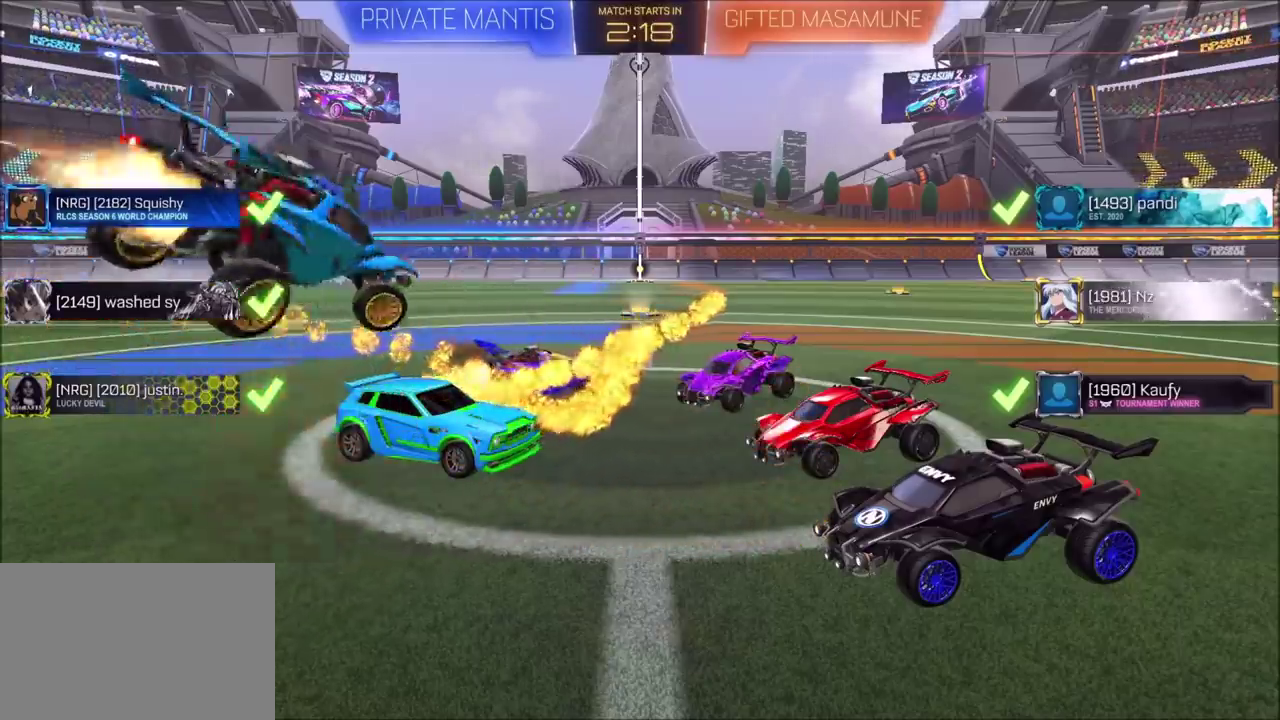
{"buttons": ["CIRCLE"], "left_stick": "right", "right_stick": "center", "events": [[217, "CROSS", "down"], [283, "CROSS", "up"]]}
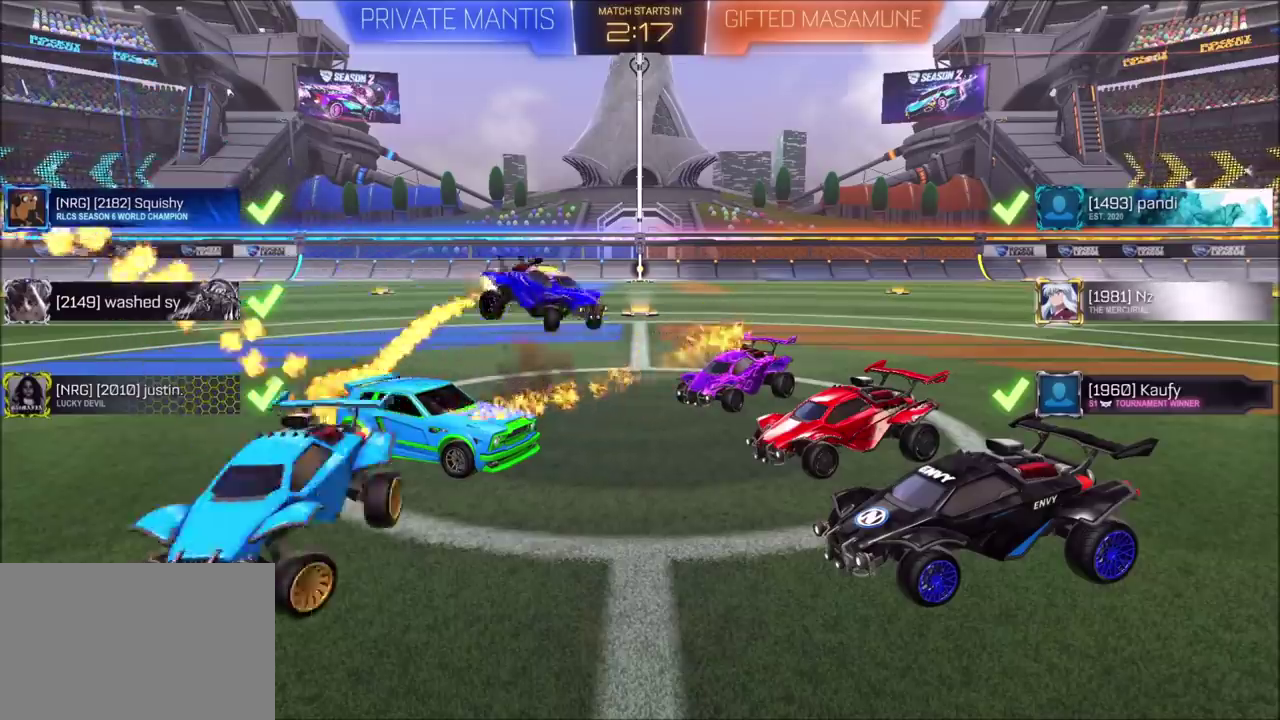
{"buttons": ["CIRCLE"], "left_stick": "right", "right_stick": "center", "events": []}
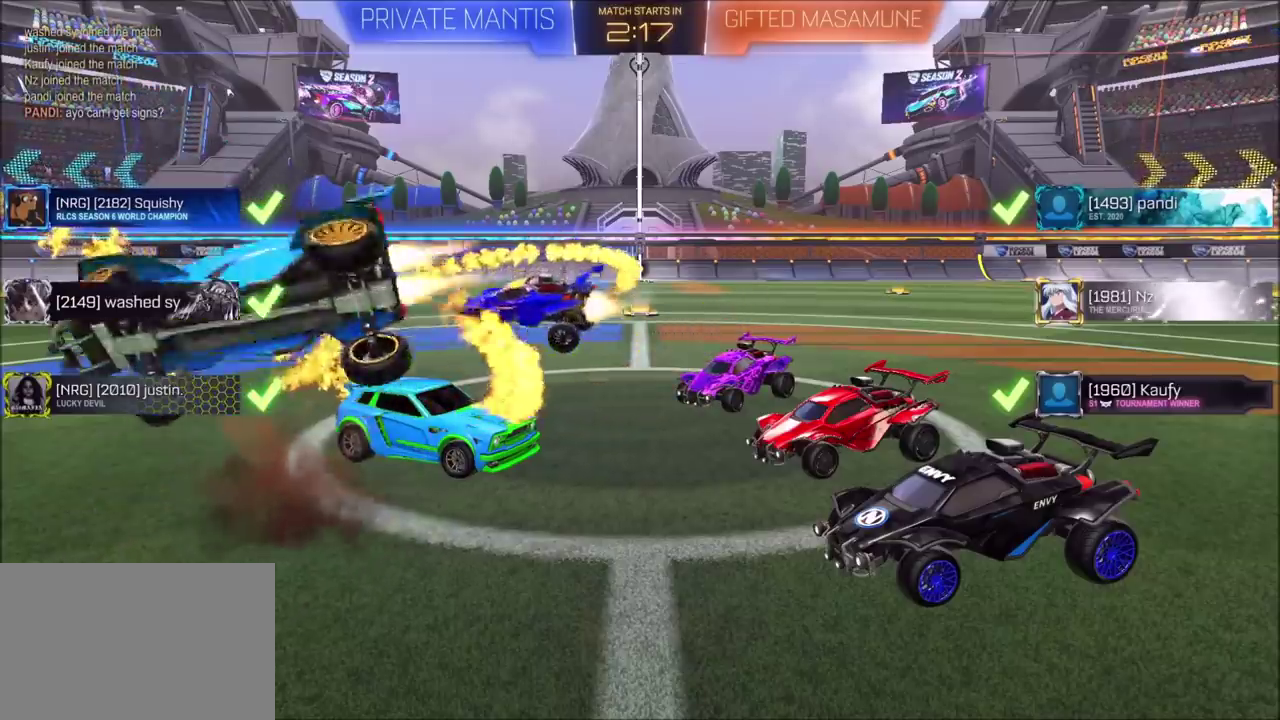
{"buttons": ["CROSS", "CIRCLE"], "left_stick": "right", "right_stick": "center", "events": [[33, "CIRCLE", "up"], [200, "CIRCLE", "down"], [417, "CROSS", "down"]]}
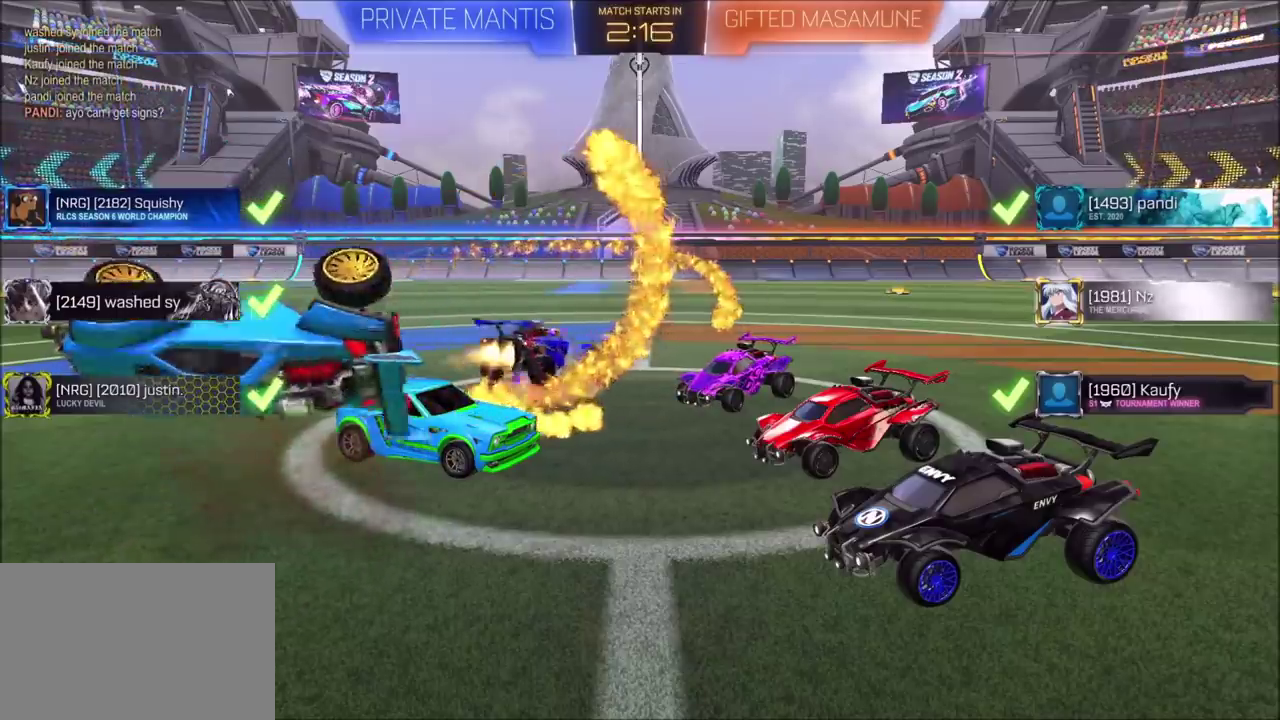
{"buttons": ["CIRCLE"], "left_stick": "right", "right_stick": "center", "events": [[33, "CROSS", "up"]]}
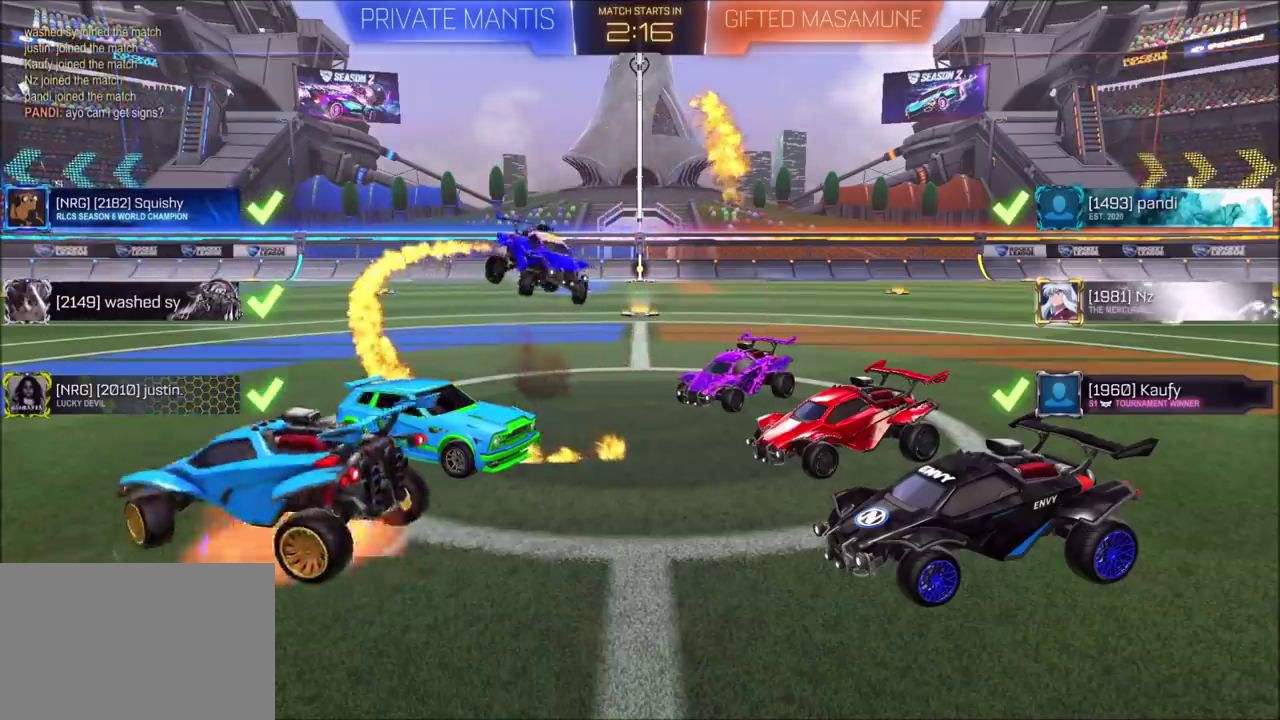
{"buttons": ["CIRCLE"], "left_stick": "right", "right_stick": "center", "events": []}
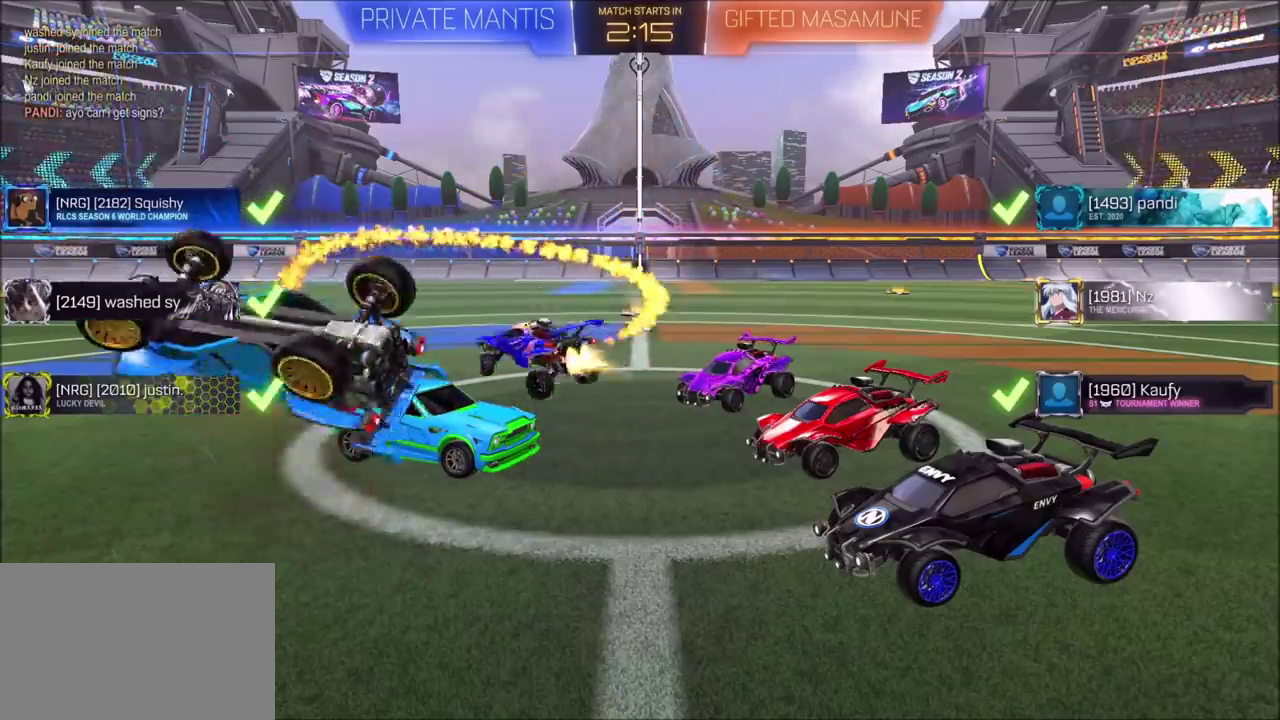
{"buttons": ["CROSS", "CIRCLE"], "left_stick": "right", "right_stick": "center", "events": [[67, "CROSS", "down"], [183, "CROSS", "up"], [500, "CROSS", "down"]]}
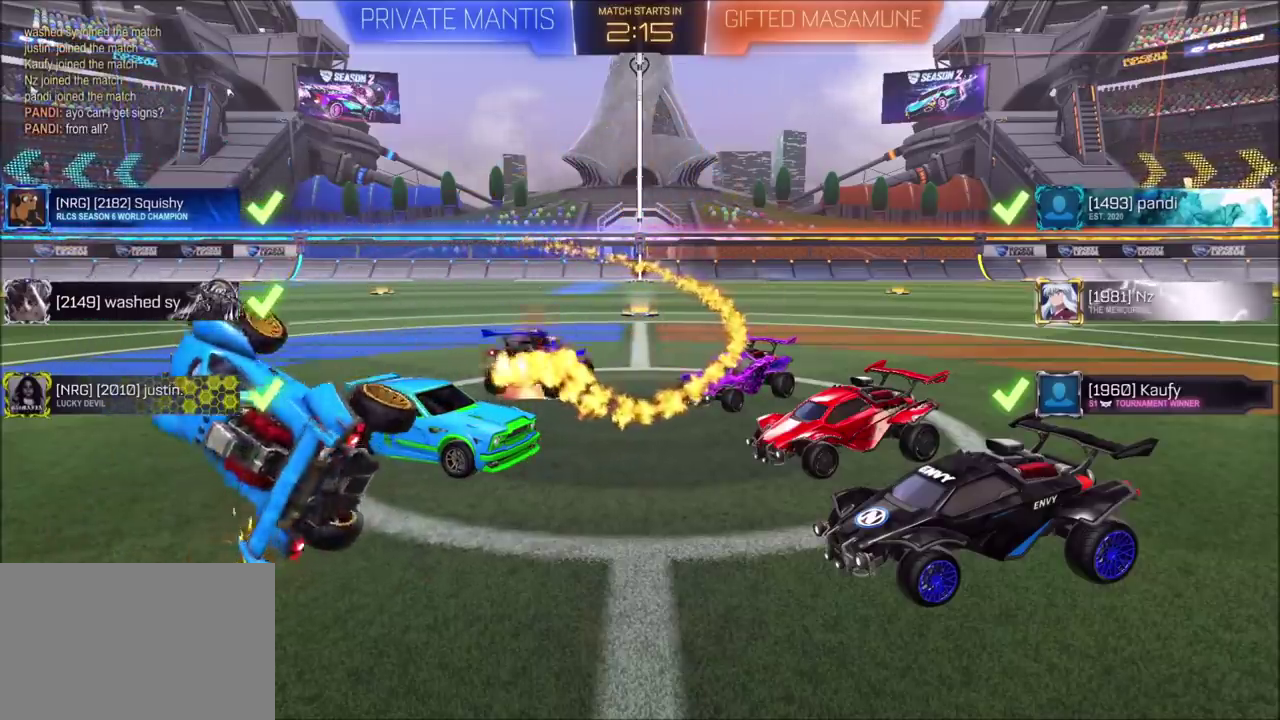
{"buttons": ["CIRCLE"], "left_stick": "right", "right_stick": "center", "events": [[100, "CROSS", "up"]]}
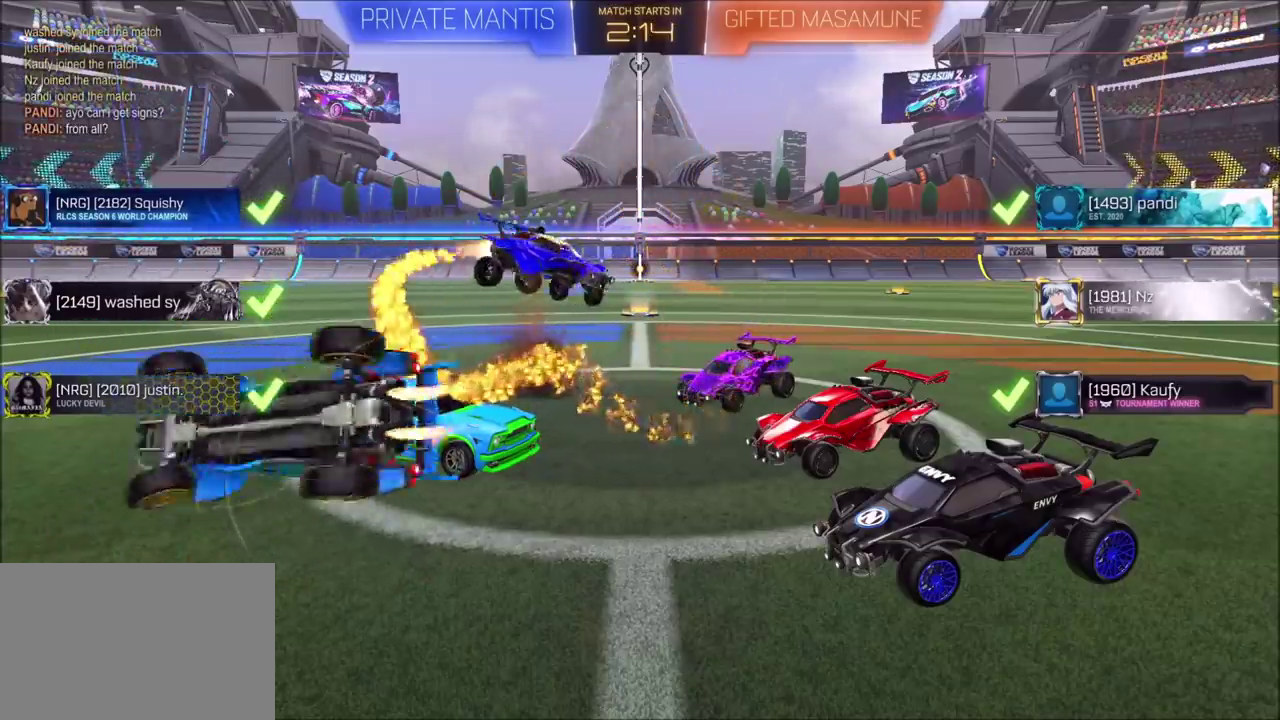
{"buttons": ["CIRCLE"], "left_stick": "right", "right_stick": "center", "events": []}
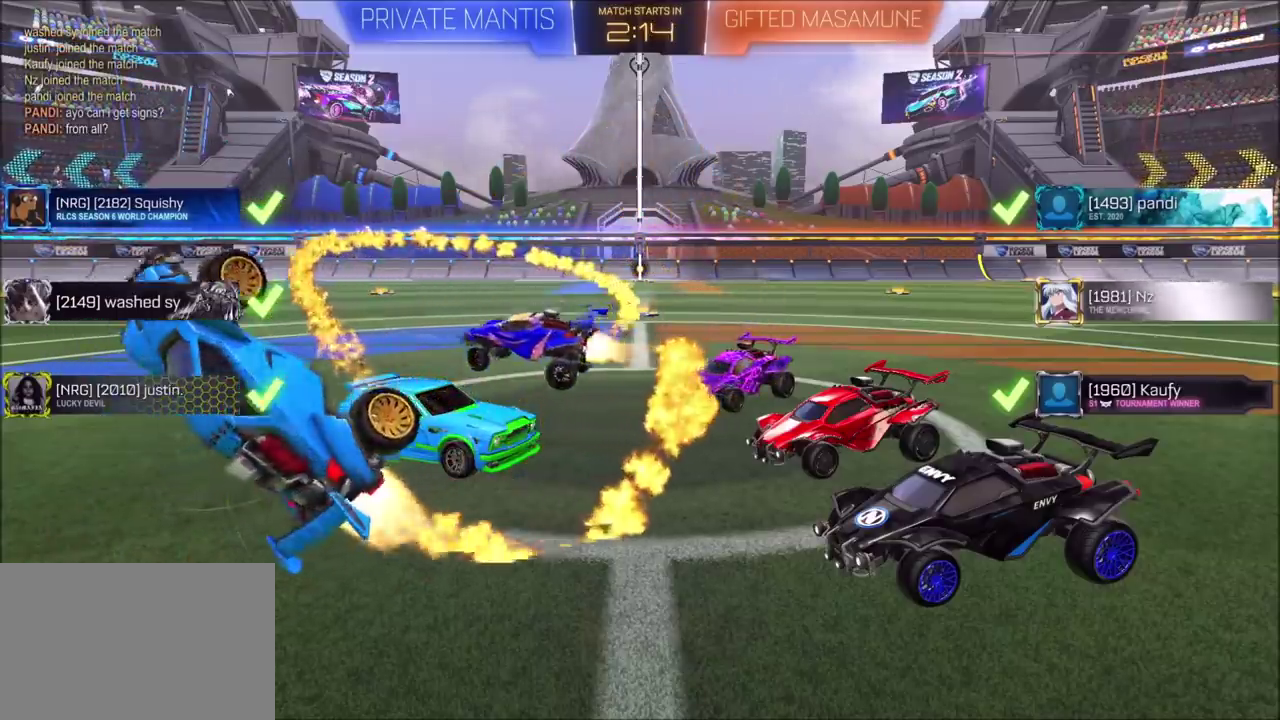
{"buttons": ["CIRCLE"], "left_stick": "right", "right_stick": "center", "events": [[183, "CROSS", "down"], [267, "CROSS", "up"]]}
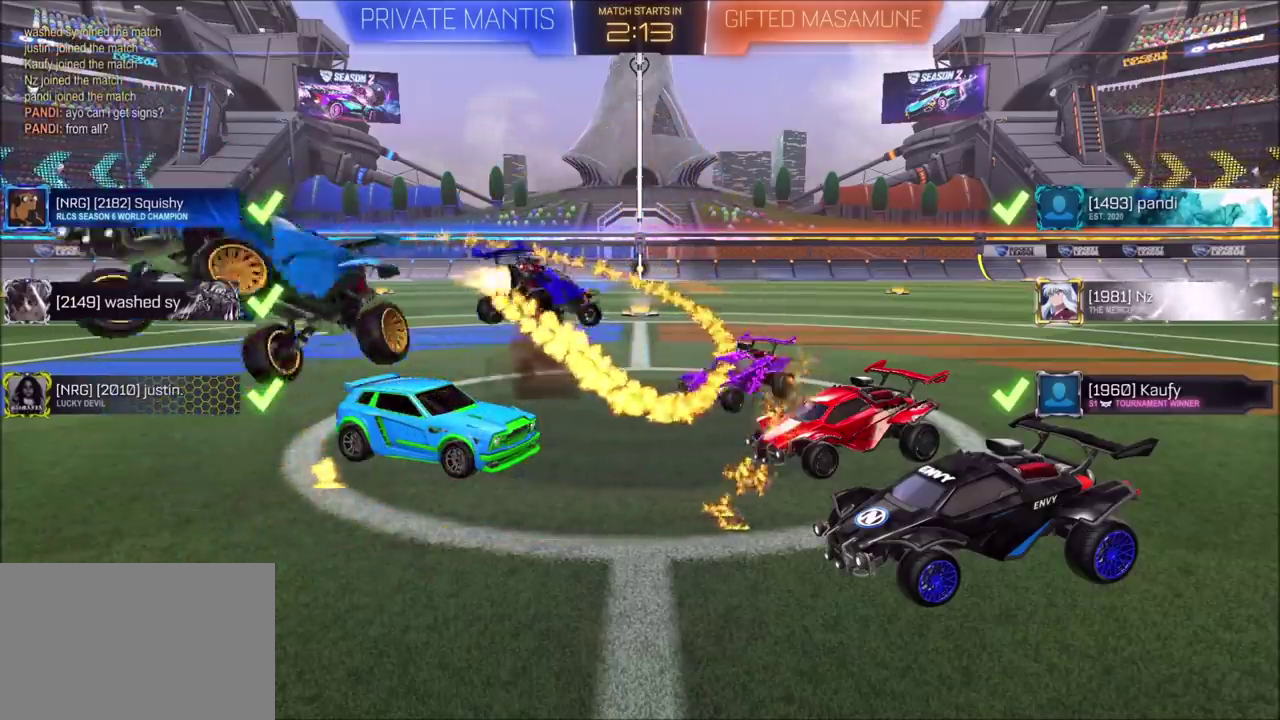
{"buttons": ["CIRCLE"], "left_stick": "right", "right_stick": "center", "events": []}
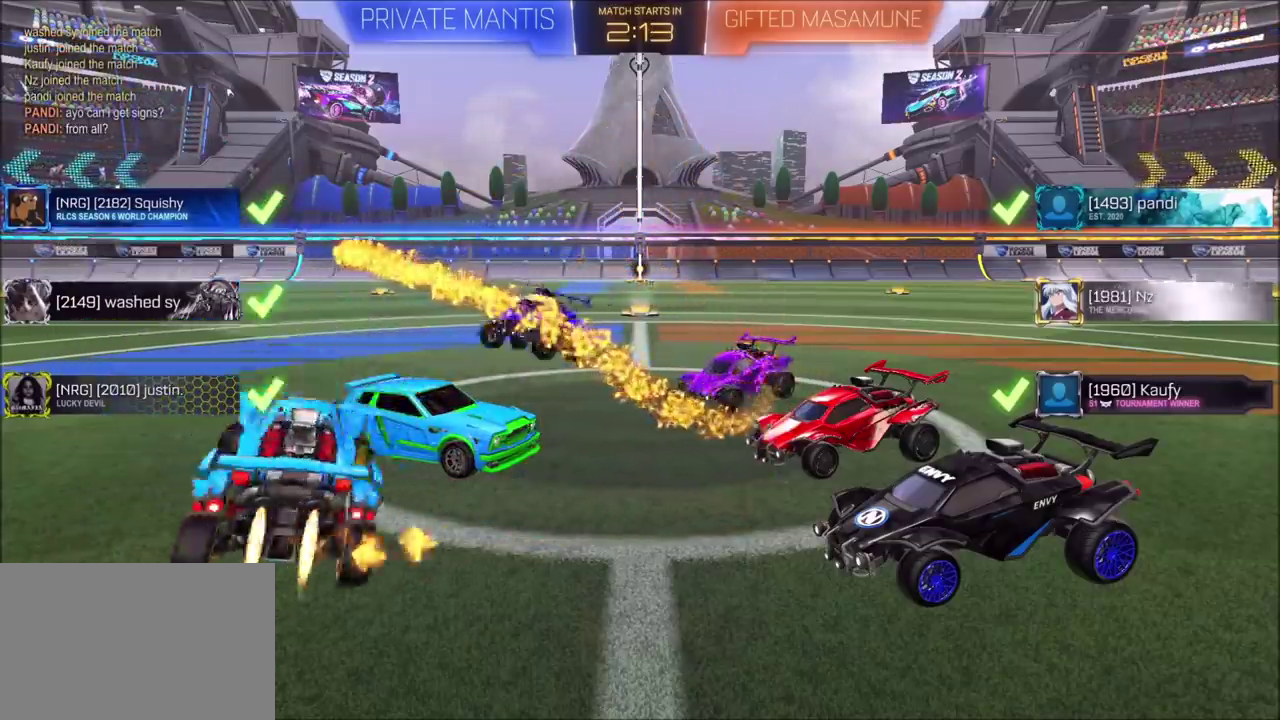
{"buttons": ["L2"], "left_stick": "center", "right_stick": "center", "events": [[267, "CIRCLE", "up"], [317, "L2", "down"], [350, "left_stick", "center"]]}
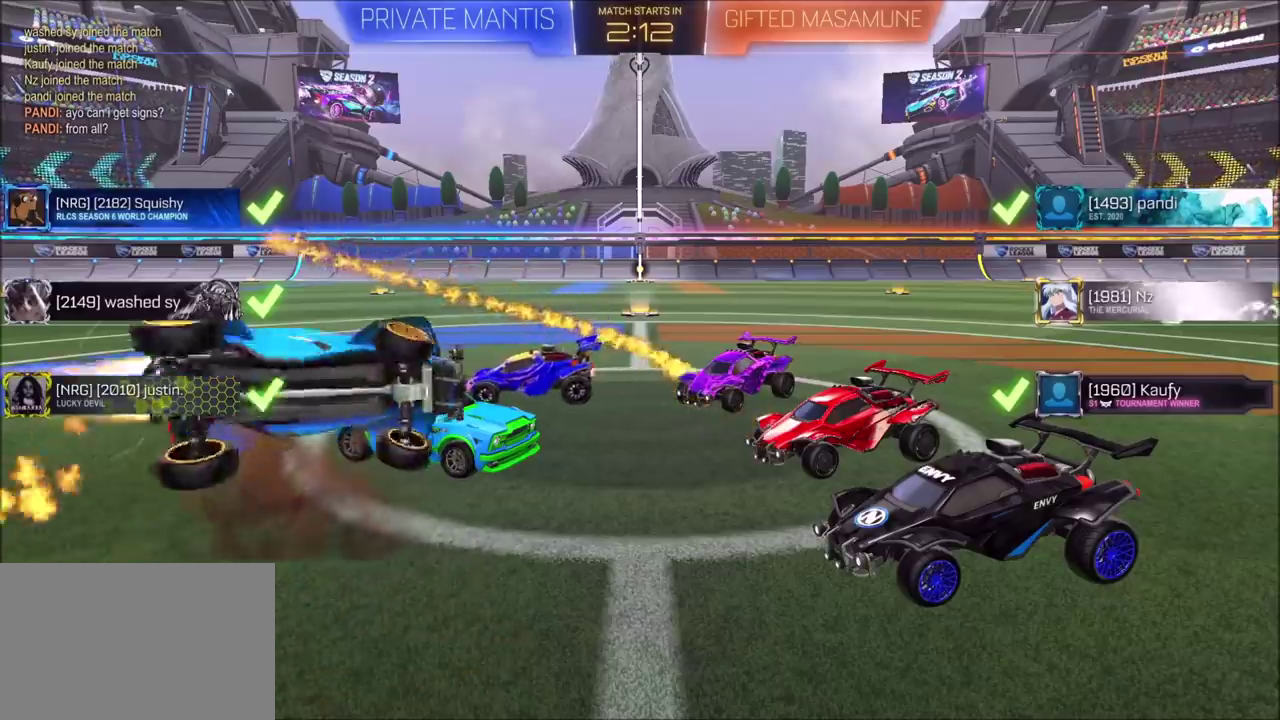
{"buttons": ["L2"], "left_stick": "up-right", "right_stick": "center", "events": [[33, "left_stick", "right"], [350, "left_stick", "up-right"]]}
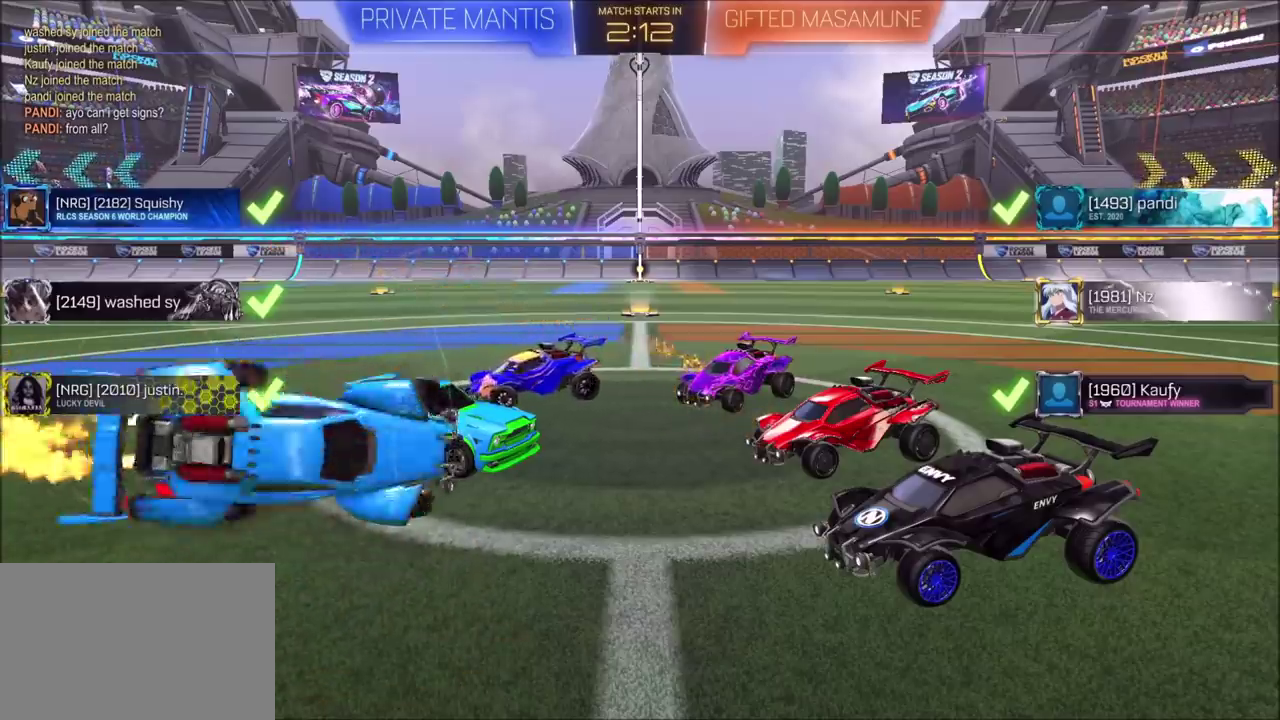
{"buttons": [], "left_stick": "center", "right_stick": "center", "events": [[200, "left_stick", "right"], [317, "left_stick", "up-right"], [483, "left_stick", "center"], [500, "L2", "up"]]}
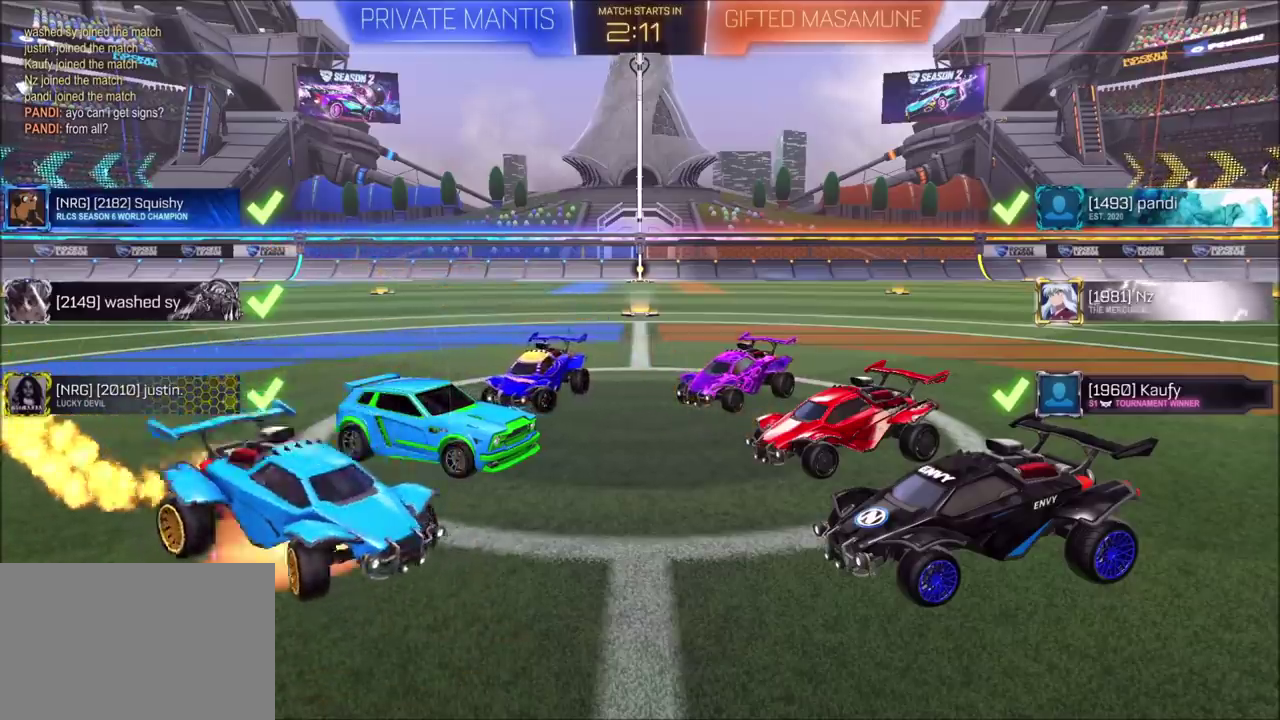
{"buttons": ["L2"], "left_stick": "up-right", "right_stick": "center", "events": [[367, "L2", "down"], [383, "left_stick", "up-right"]]}
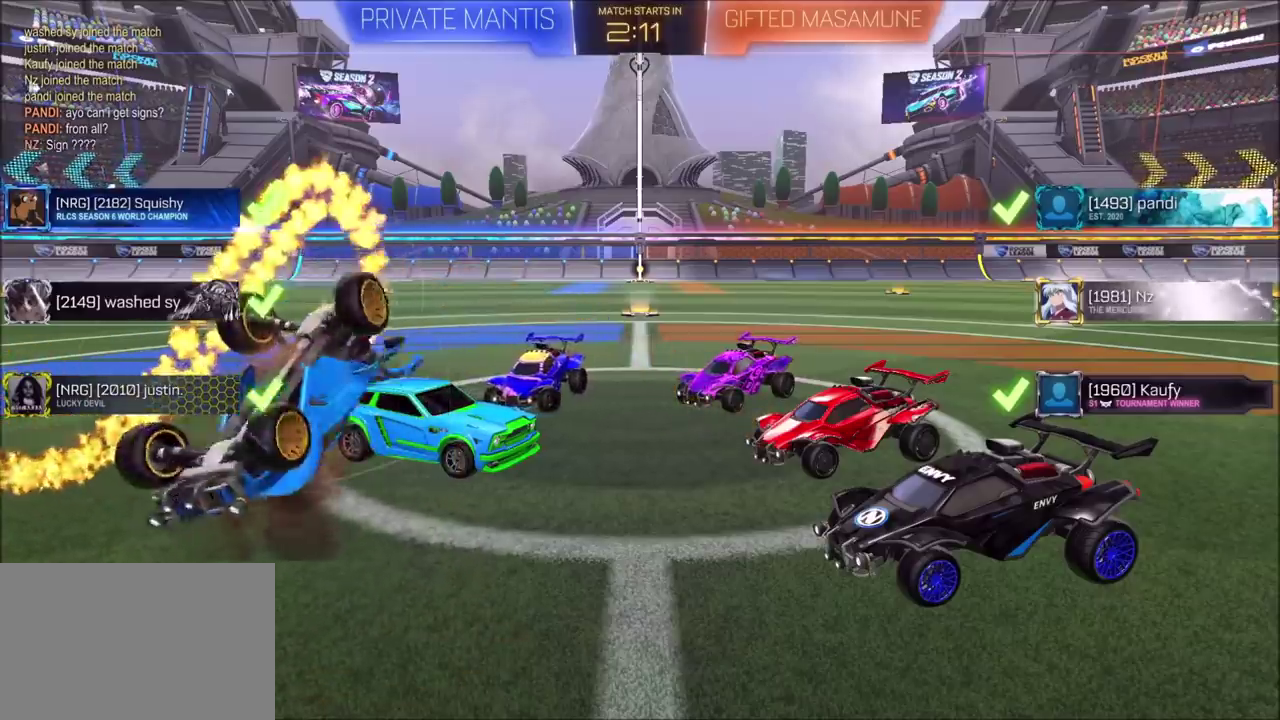
{"buttons": [], "left_stick": "right", "right_stick": "center", "events": [[217, "left_stick", "right"], [500, "L2", "up"]]}
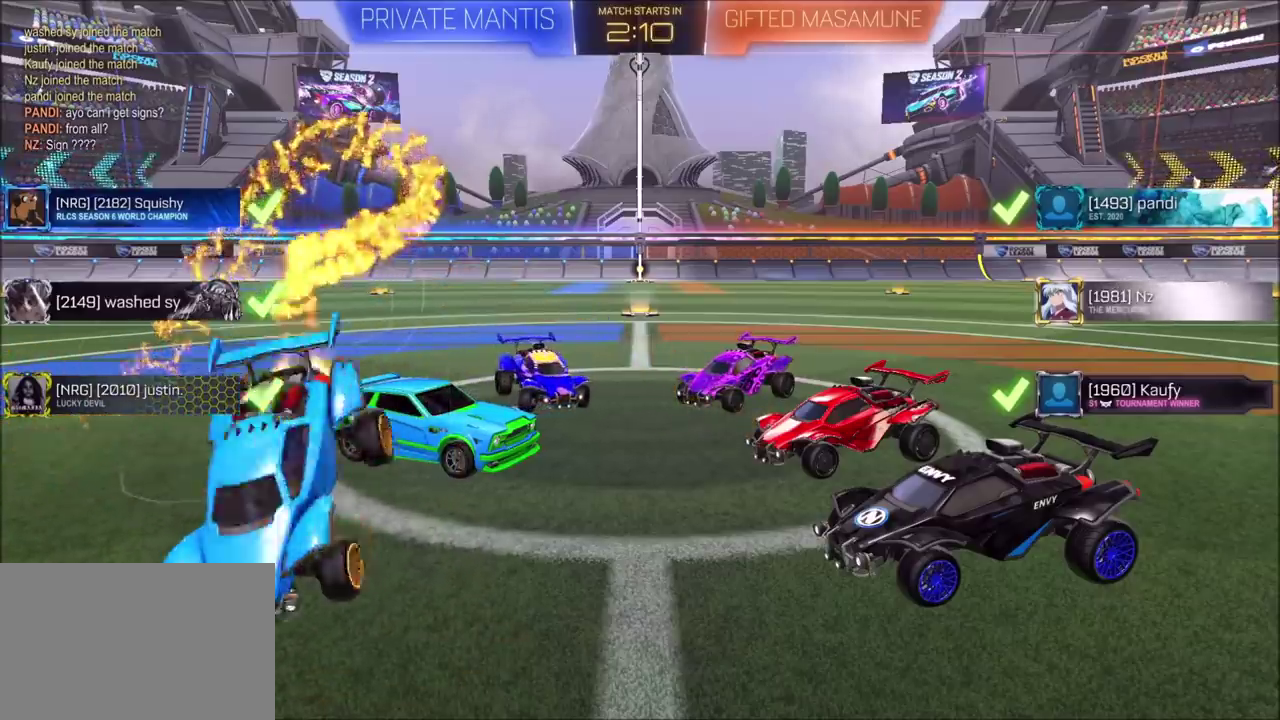
{"buttons": [], "left_stick": "center", "right_stick": "center", "events": [[17, "left_stick", "up-right"], [200, "left_stick", "center"]]}
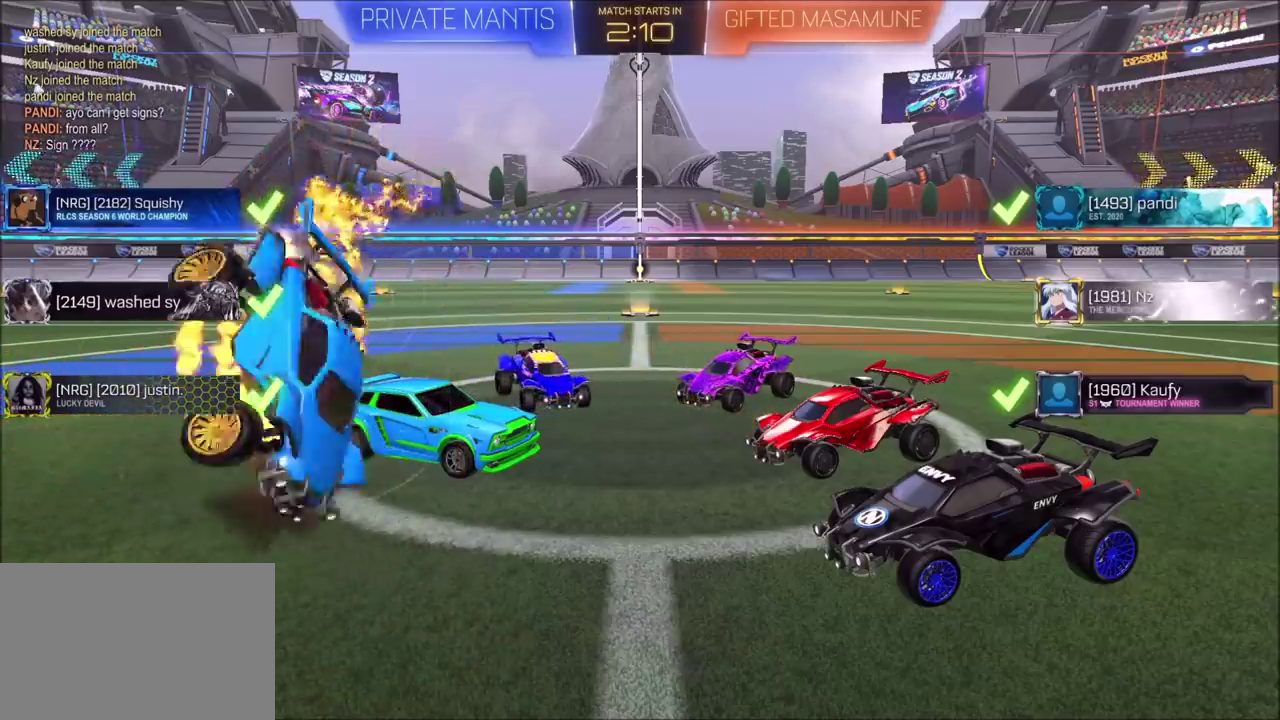
{"buttons": [], "left_stick": "center", "right_stick": "right", "events": [[500, "right_stick", "right"]]}
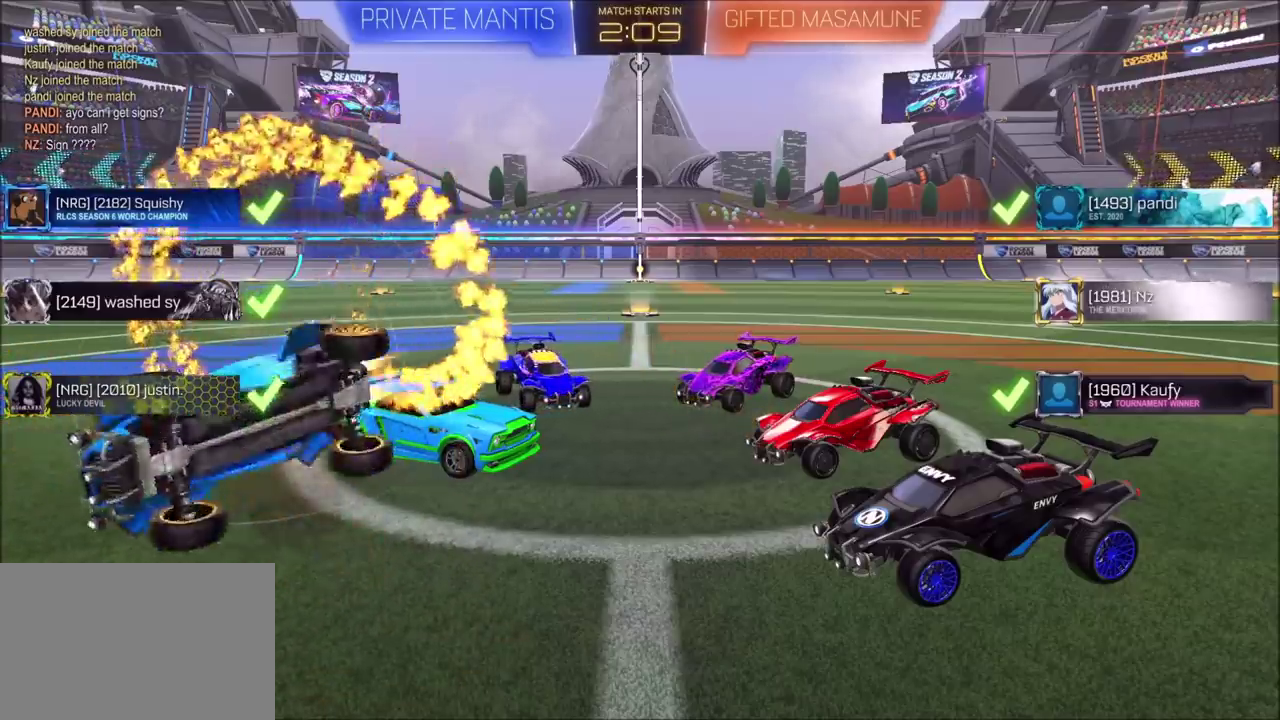
{"buttons": [], "left_stick": "center", "right_stick": "center", "events": [[167, "right_stick", "center"]]}